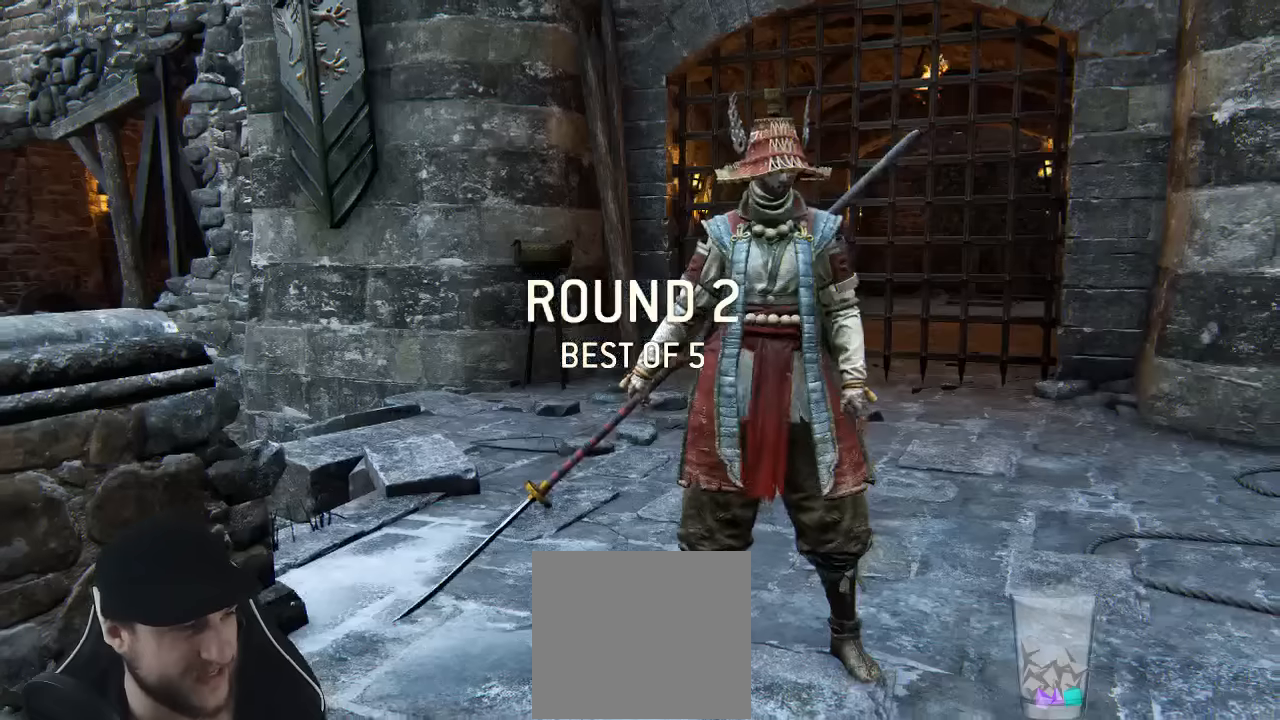
Gameplay with a controller (Xbox layout); each line is a JSON object with the inputs held at the frame after it (dt_ms = milliseconds from this image to that frame). "events" lists button and stick changes between this image and that frame as [ms after this image, input, new state], when the widget could be followed in between. Not read: SELECT.
{"dt_ms": 500, "buttons": [], "left_stick": "up-right", "right_stick": "center", "events": [[250, "left_stick", "up-right"]]}
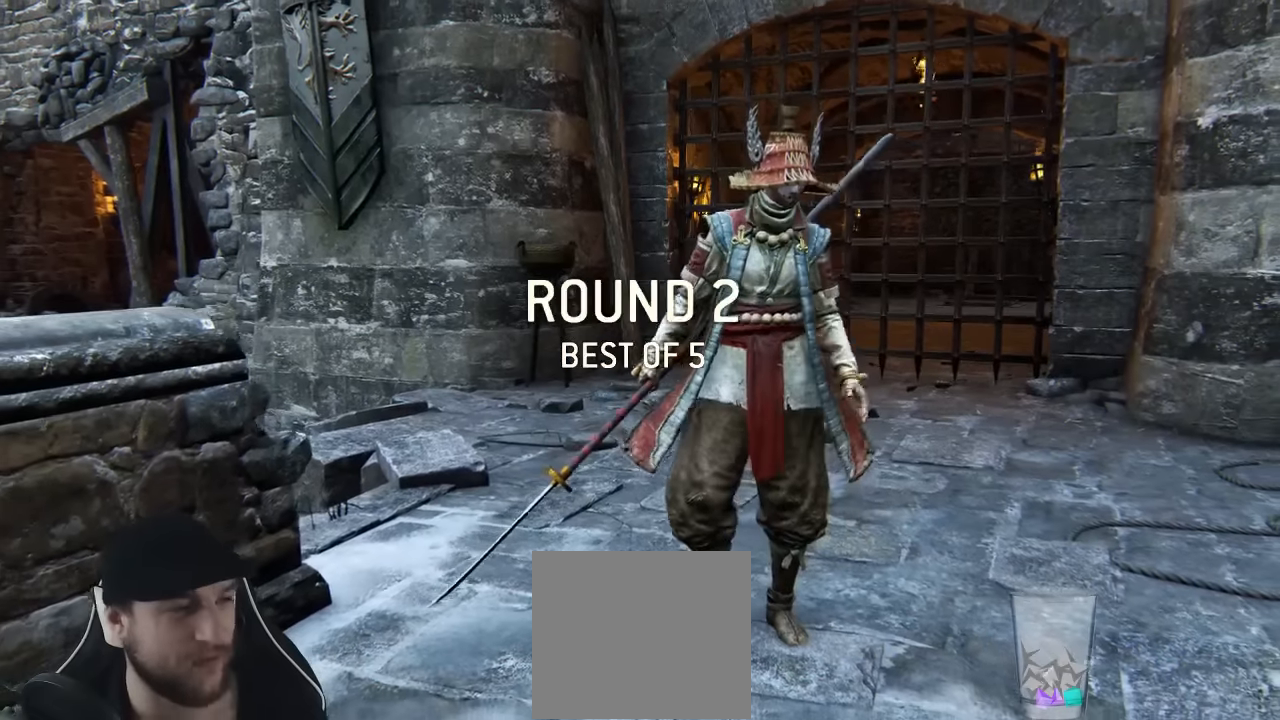
{"dt_ms": 500, "buttons": [], "left_stick": "up", "right_stick": "center", "events": [[433, "left_stick", "up"]]}
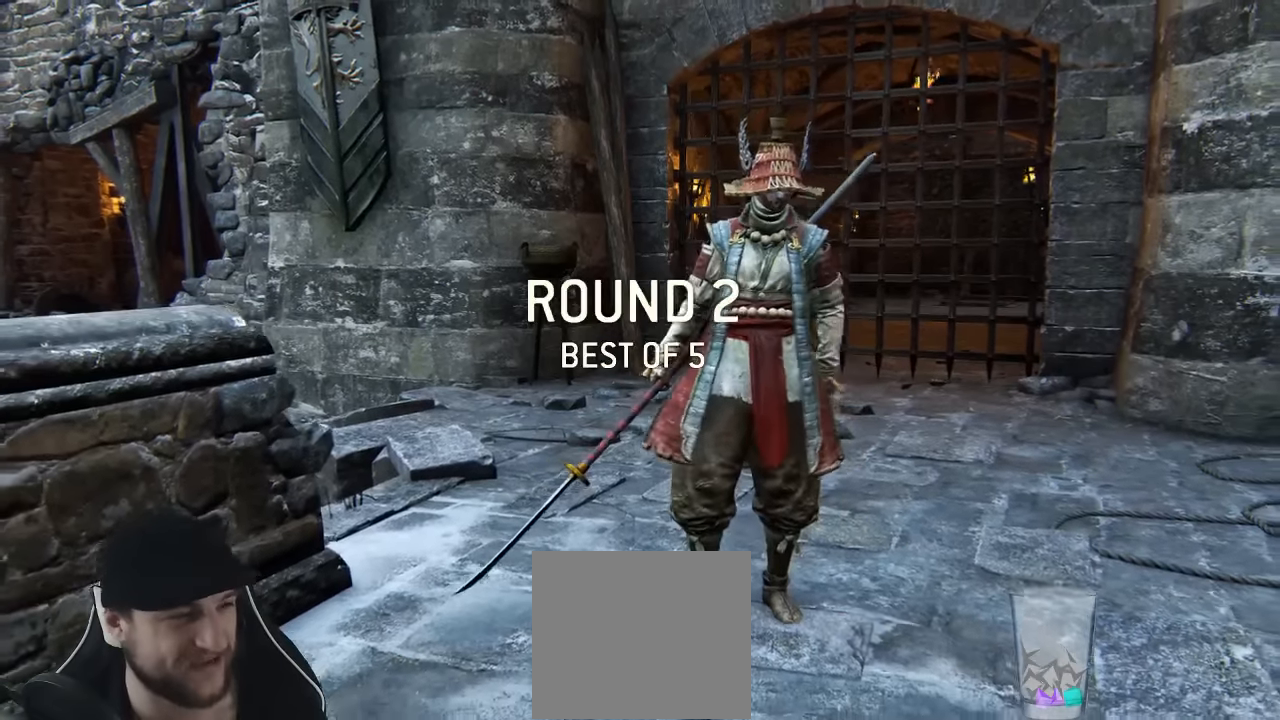
{"dt_ms": 500, "buttons": [], "left_stick": "center", "right_stick": "center"}
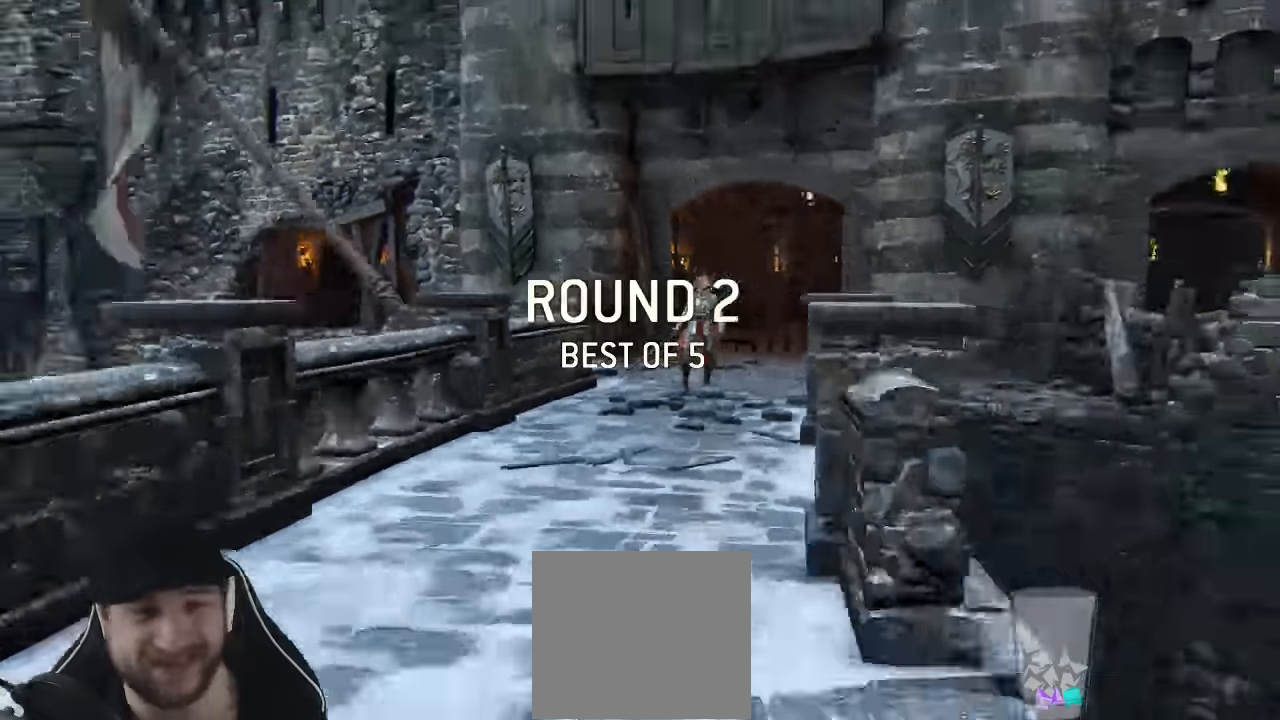
{"dt_ms": 500, "buttons": [], "left_stick": "up", "right_stick": "down"}
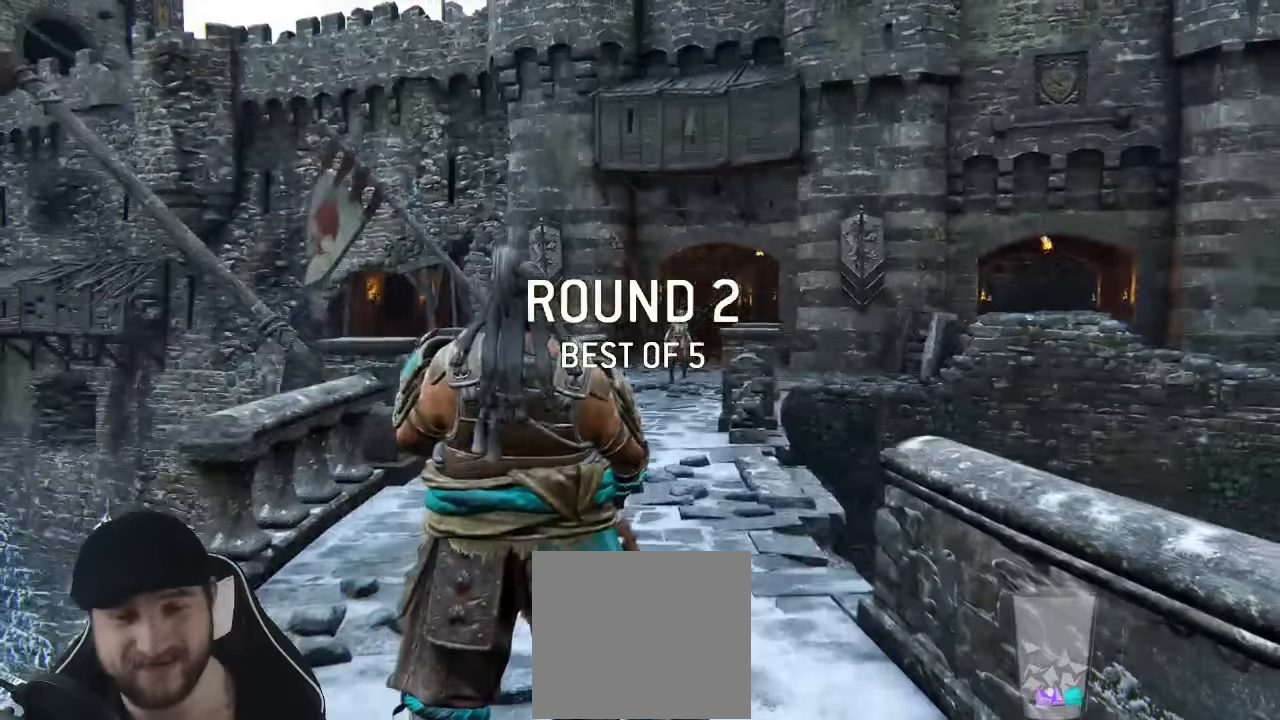
{"dt_ms": 500, "buttons": ["L3"], "left_stick": "up", "right_stick": "center", "events": [[34, "L3", "down"], [134, "right_stick", "center"]]}
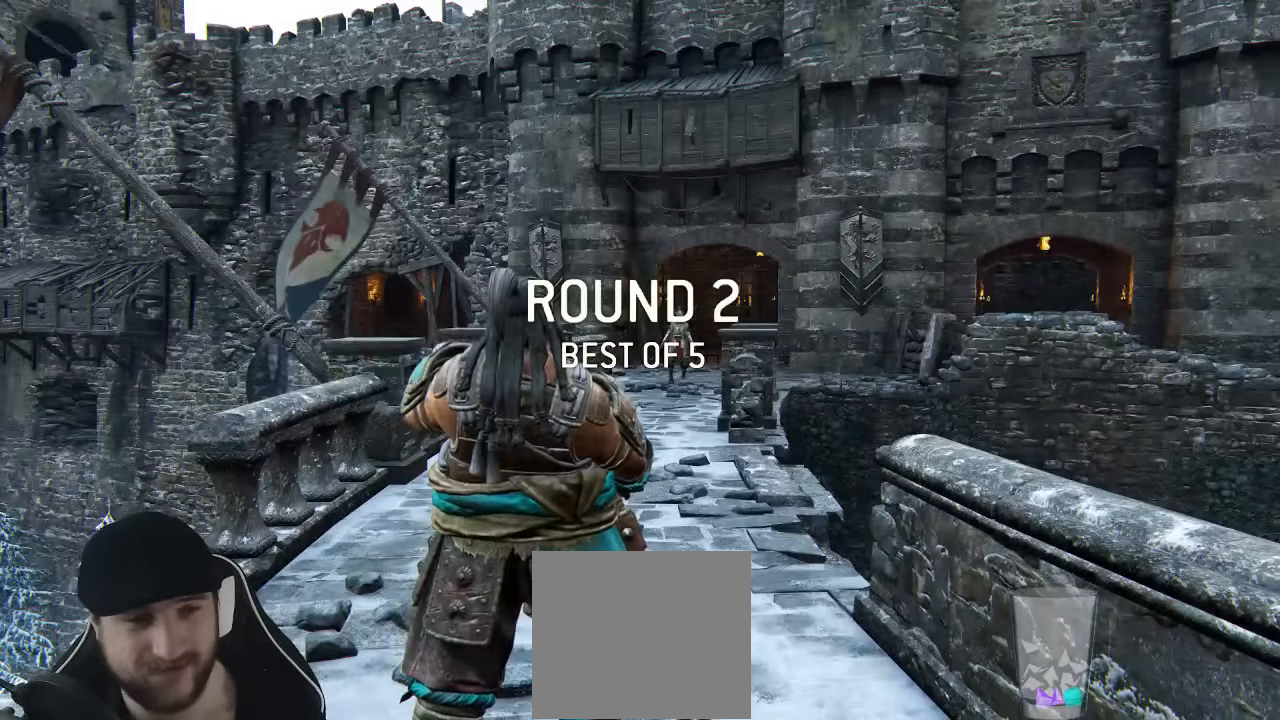
{"dt_ms": 500, "buttons": ["L3"], "left_stick": "up", "right_stick": "center", "events": []}
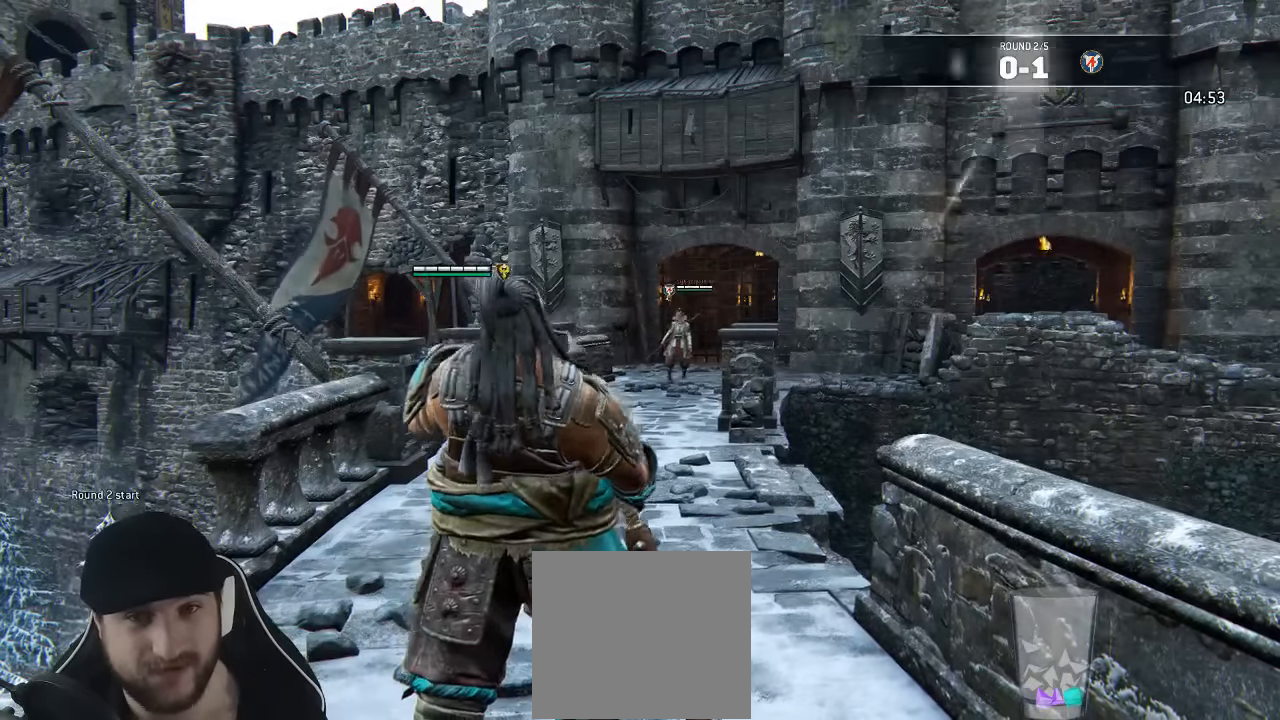
{"dt_ms": 1000, "buttons": ["L3"], "left_stick": "up", "right_stick": "center"}
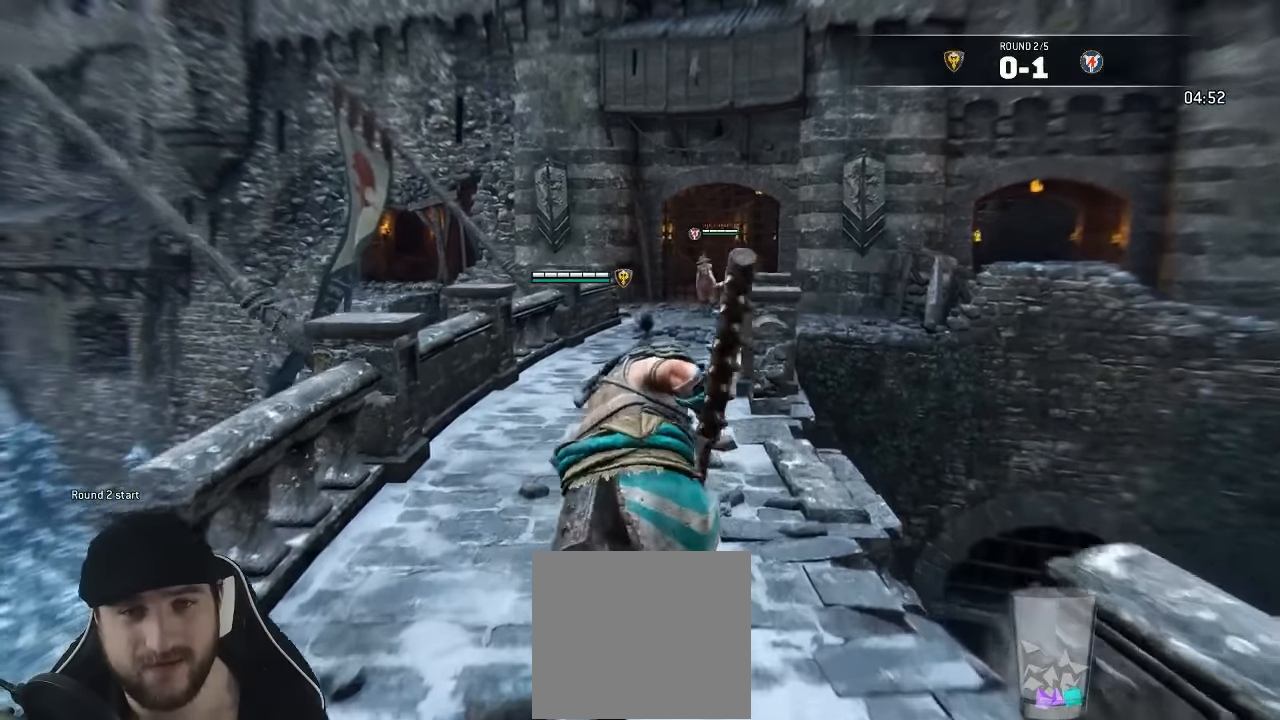
{"dt_ms": 500, "buttons": ["L3"], "left_stick": "up", "right_stick": "center"}
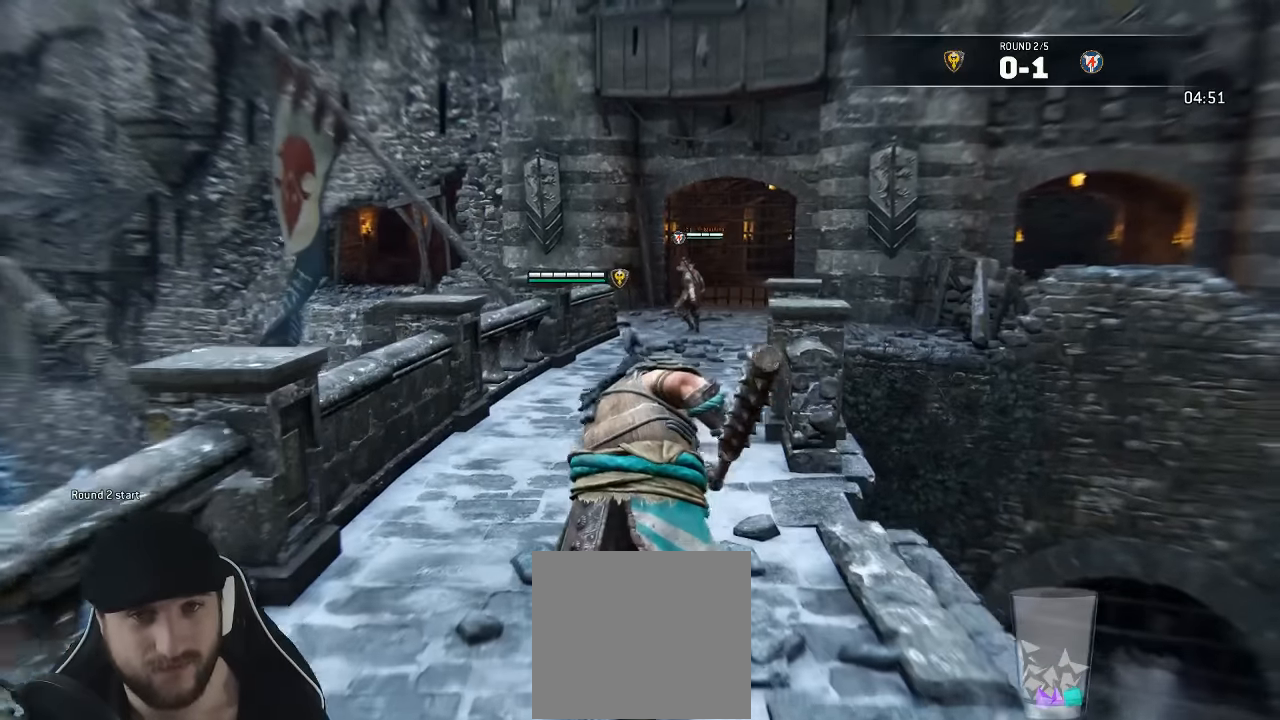
{"dt_ms": 500, "buttons": ["L3"], "left_stick": "up", "right_stick": "center"}
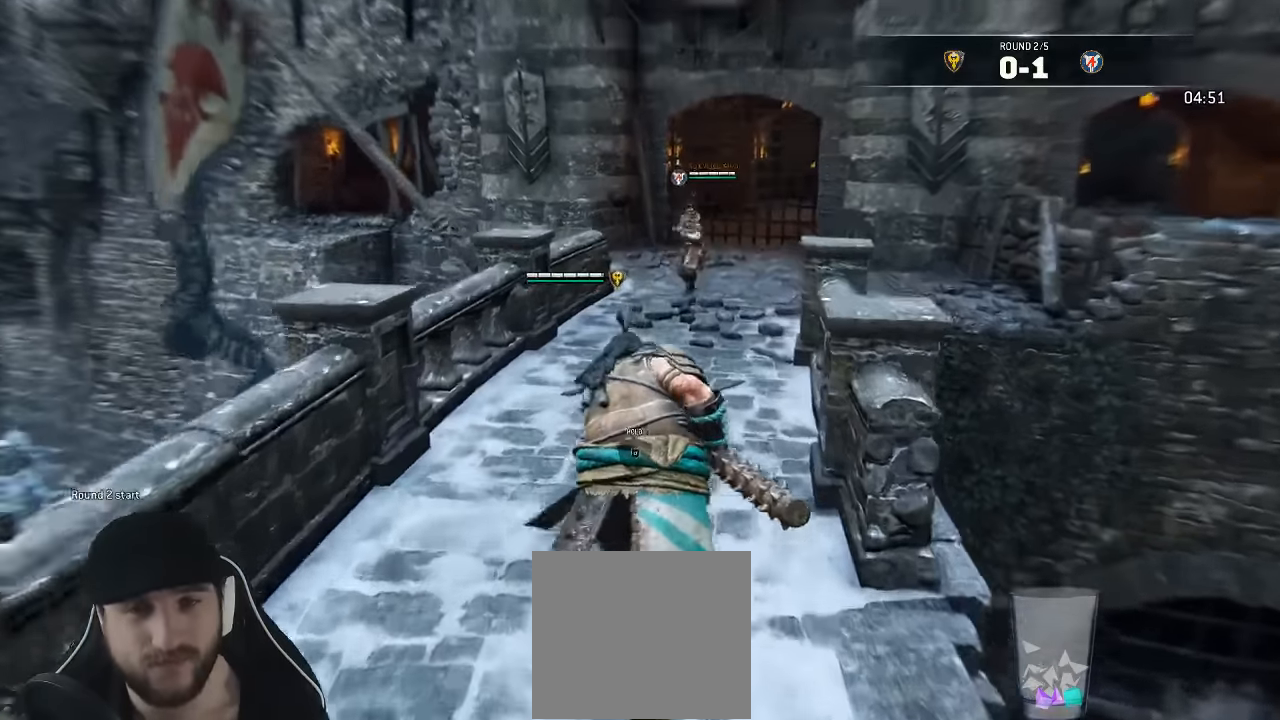
{"dt_ms": 500, "buttons": ["L3"], "left_stick": "up", "right_stick": "center", "events": []}
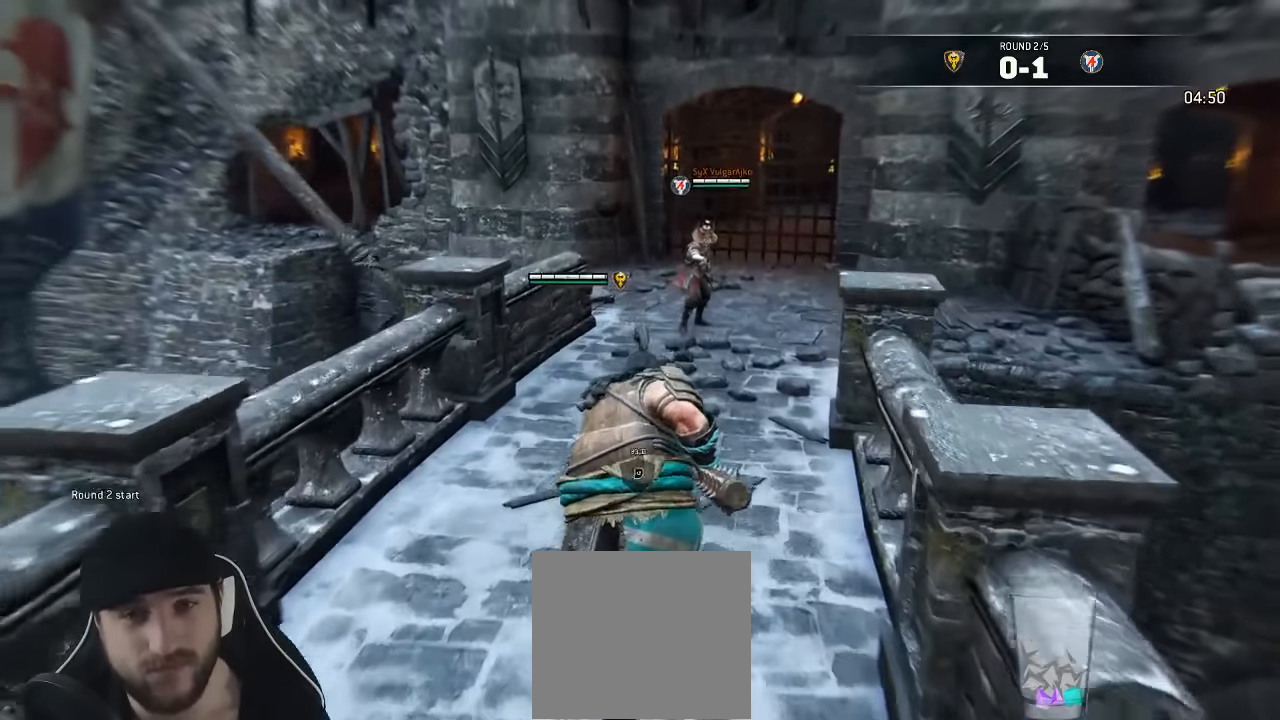
{"dt_ms": 500, "buttons": ["L3"], "left_stick": "up", "right_stick": "center"}
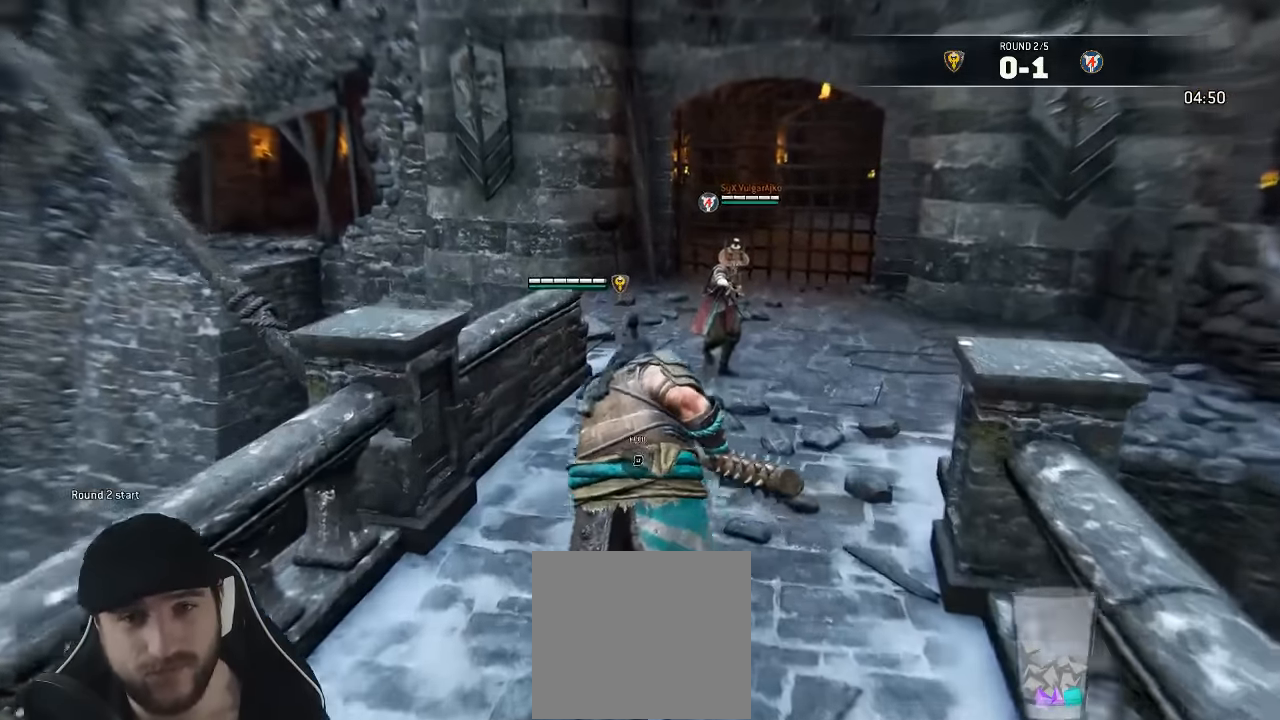
{"dt_ms": 500, "buttons": ["L3"], "left_stick": "up-right", "right_stick": "center"}
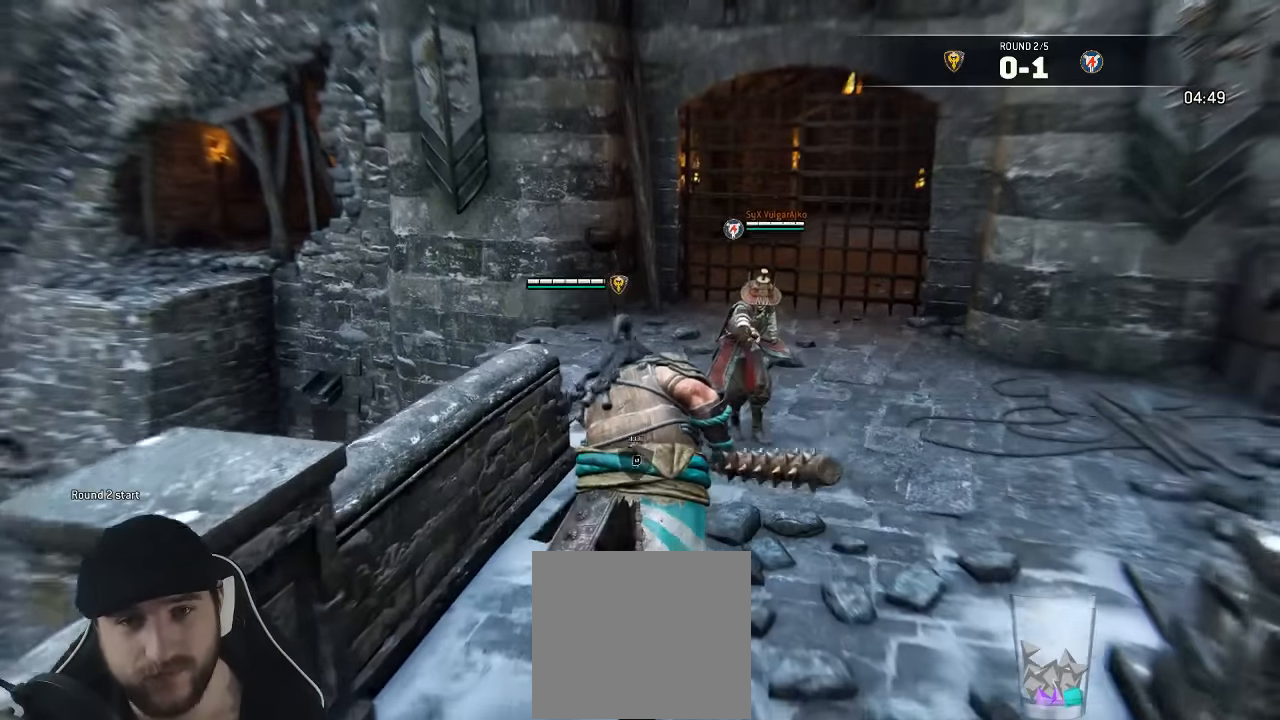
{"dt_ms": 500, "buttons": ["A", "L3"], "left_stick": "up-right", "right_stick": "center"}
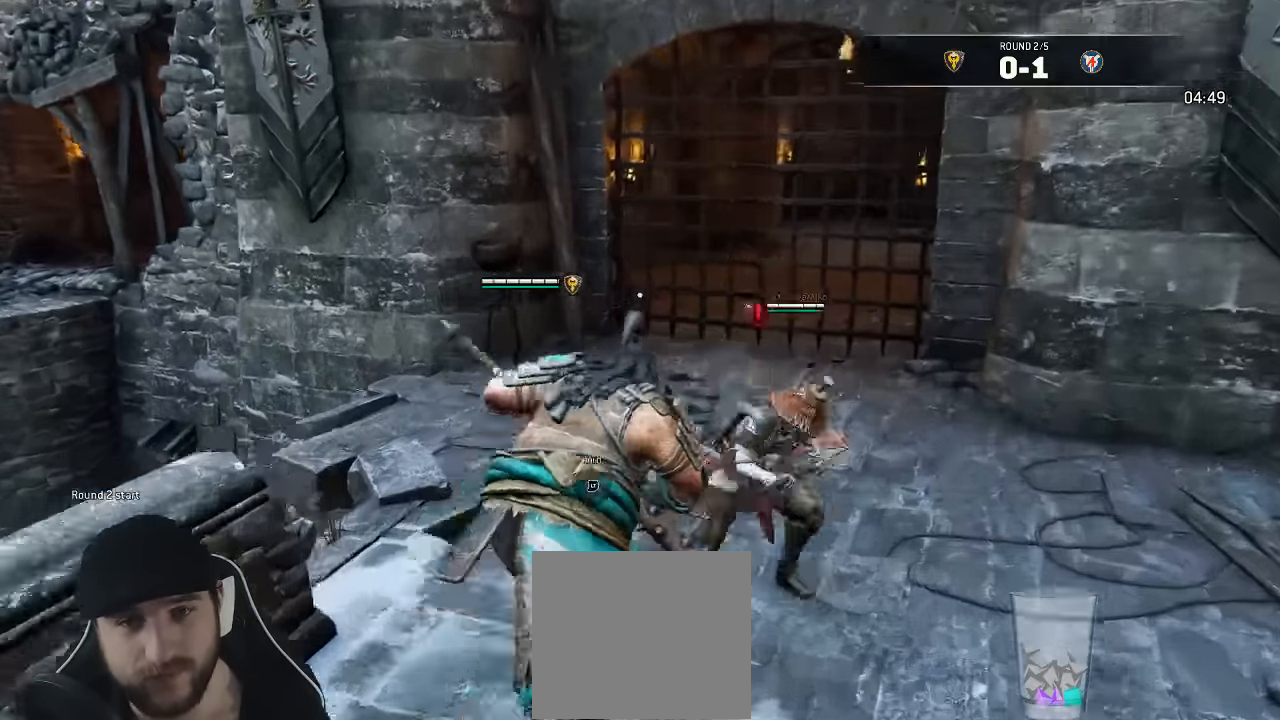
{"dt_ms": 500, "buttons": ["L2", "R2"], "left_stick": "up-right", "right_stick": "center", "events": [[184, "L3", "up"], [234, "L2", "down"], [267, "A", "up"], [484, "R2", "down"]]}
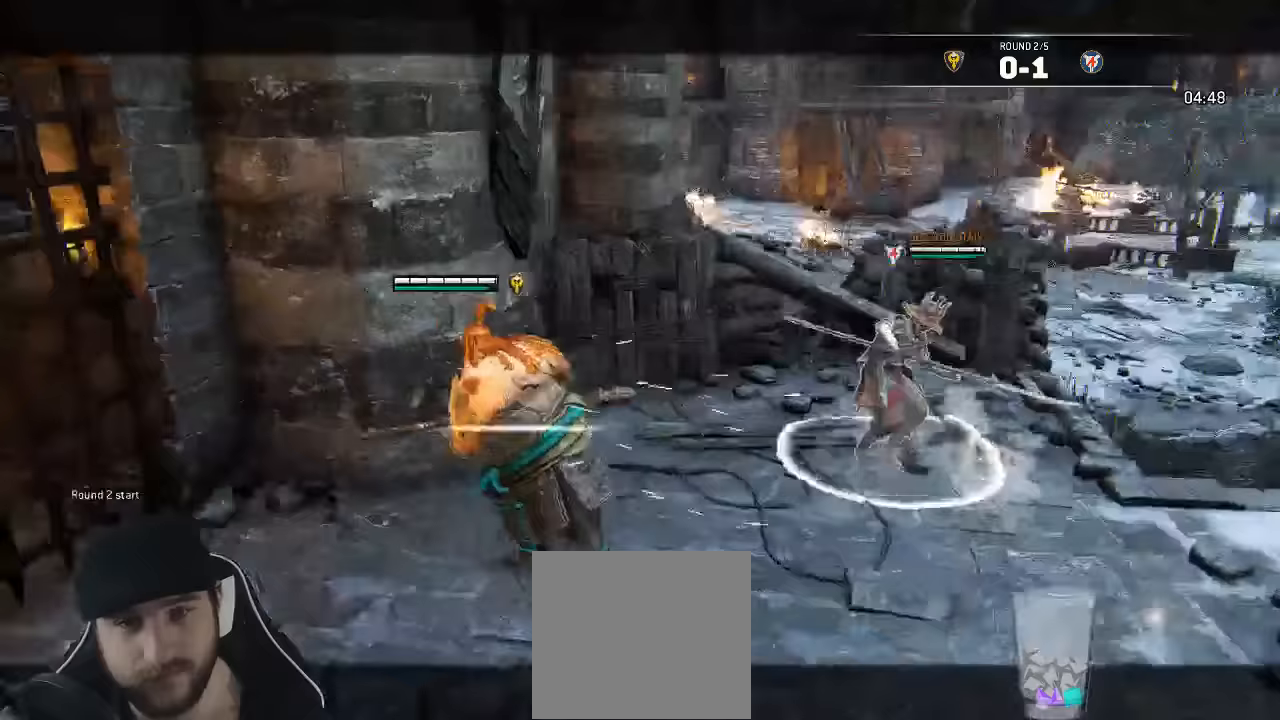
{"dt_ms": 500, "buttons": ["L2", "R2"], "left_stick": "up", "right_stick": "center", "events": [[33, "left_stick", "up"], [117, "R2", "up"], [167, "R2", "down"], [167, "left_stick", "center"], [267, "left_stick", "up"], [283, "R2", "up"], [333, "R2", "down"], [467, "R2", "up"], [500, "R2", "down"]]}
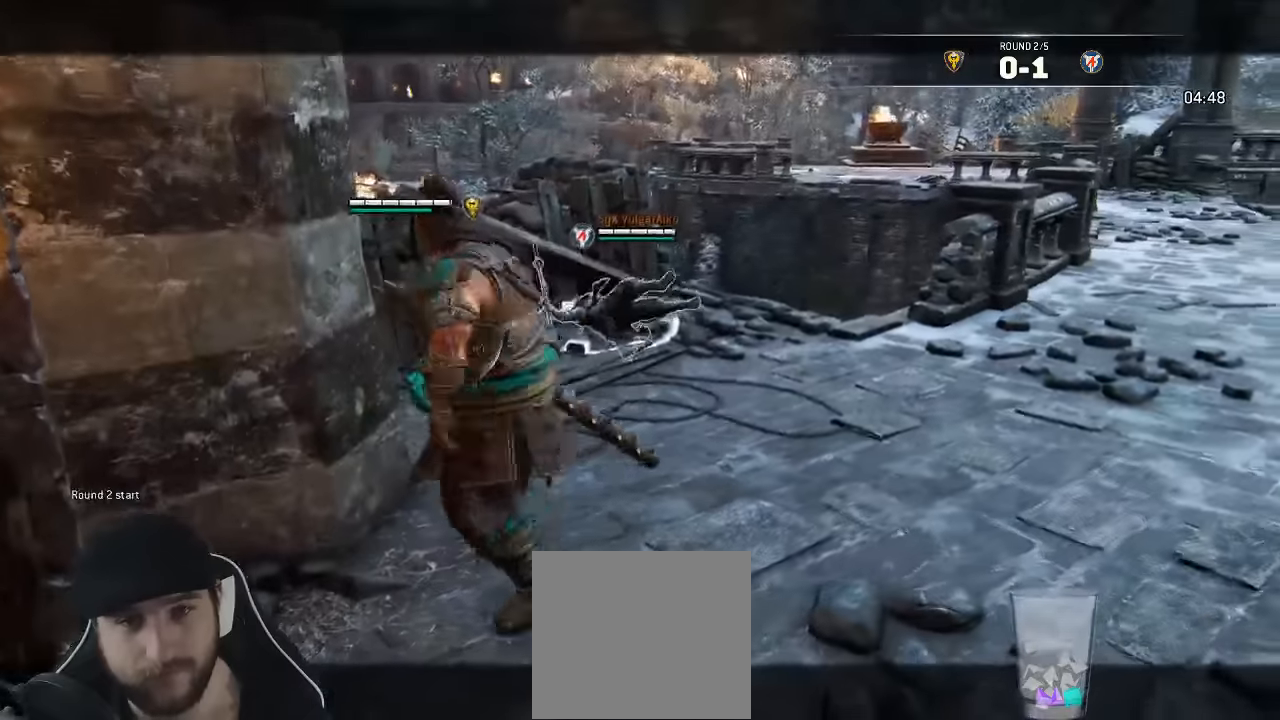
{"dt_ms": 500, "buttons": ["L2"], "left_stick": "up", "right_stick": "center", "events": [[117, "R2", "up"], [150, "R2", "down"], [267, "R2", "up"]]}
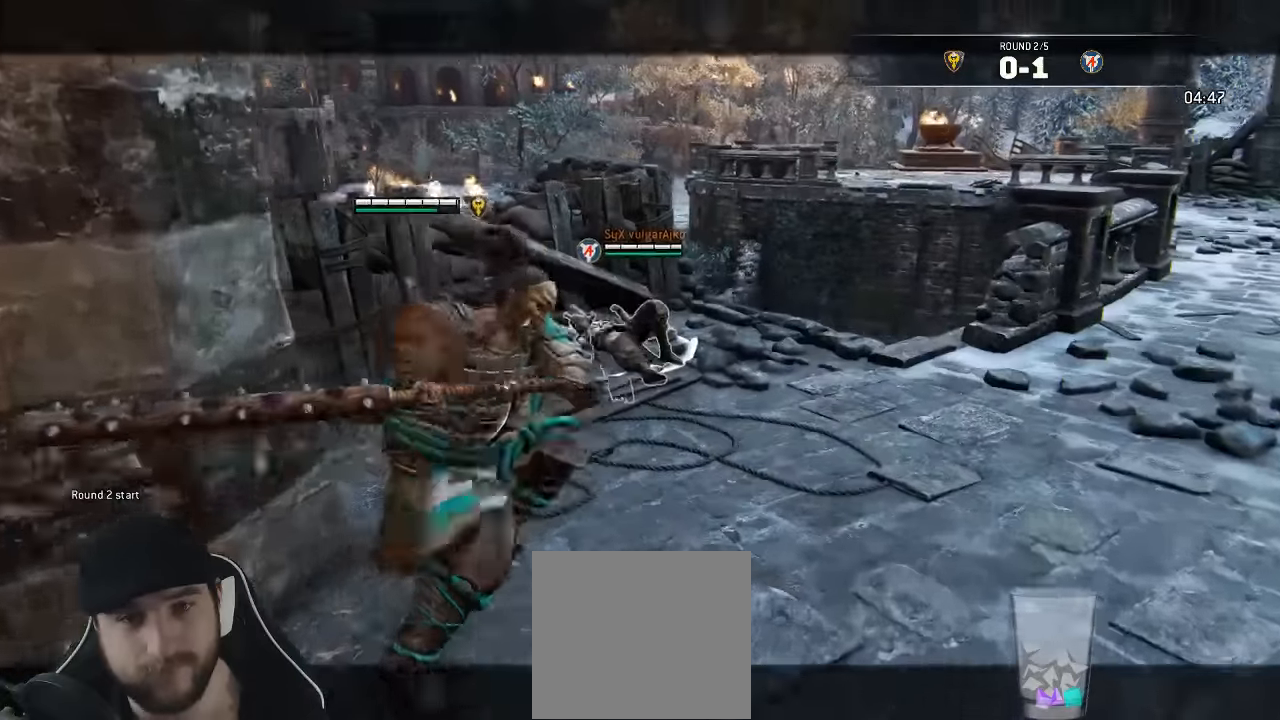
{"dt_ms": 500, "buttons": ["L2"], "left_stick": "down", "right_stick": "center", "events": [[333, "left_stick", "center"], [400, "left_stick", "down"]]}
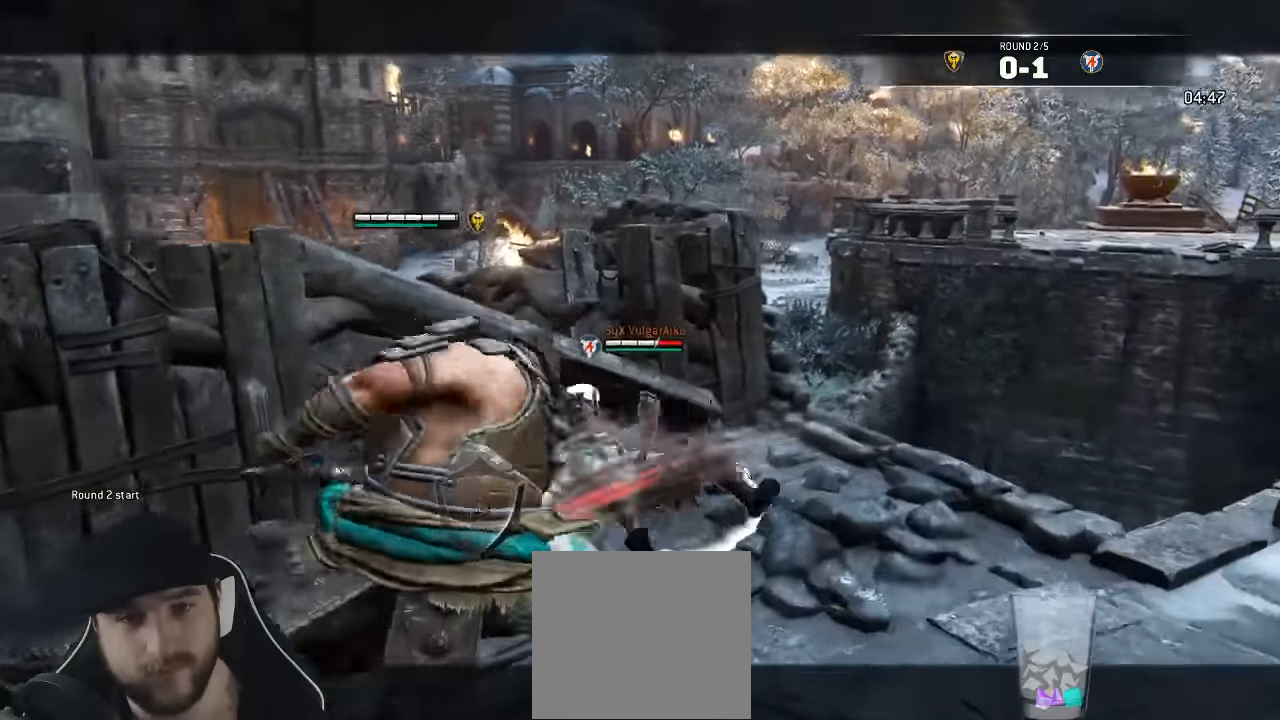
{"dt_ms": 500, "buttons": ["L2"], "left_stick": "down", "right_stick": "center", "events": []}
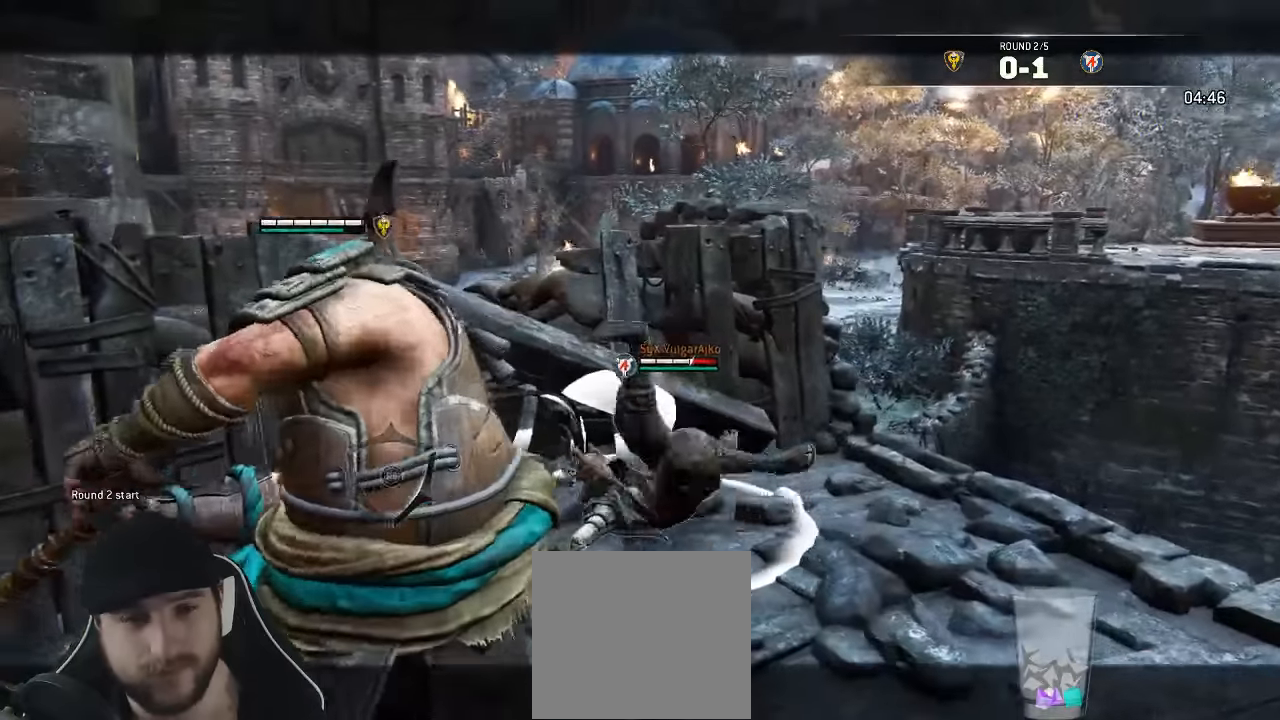
{"dt_ms": 500, "buttons": ["L2"], "left_stick": "center", "right_stick": "left"}
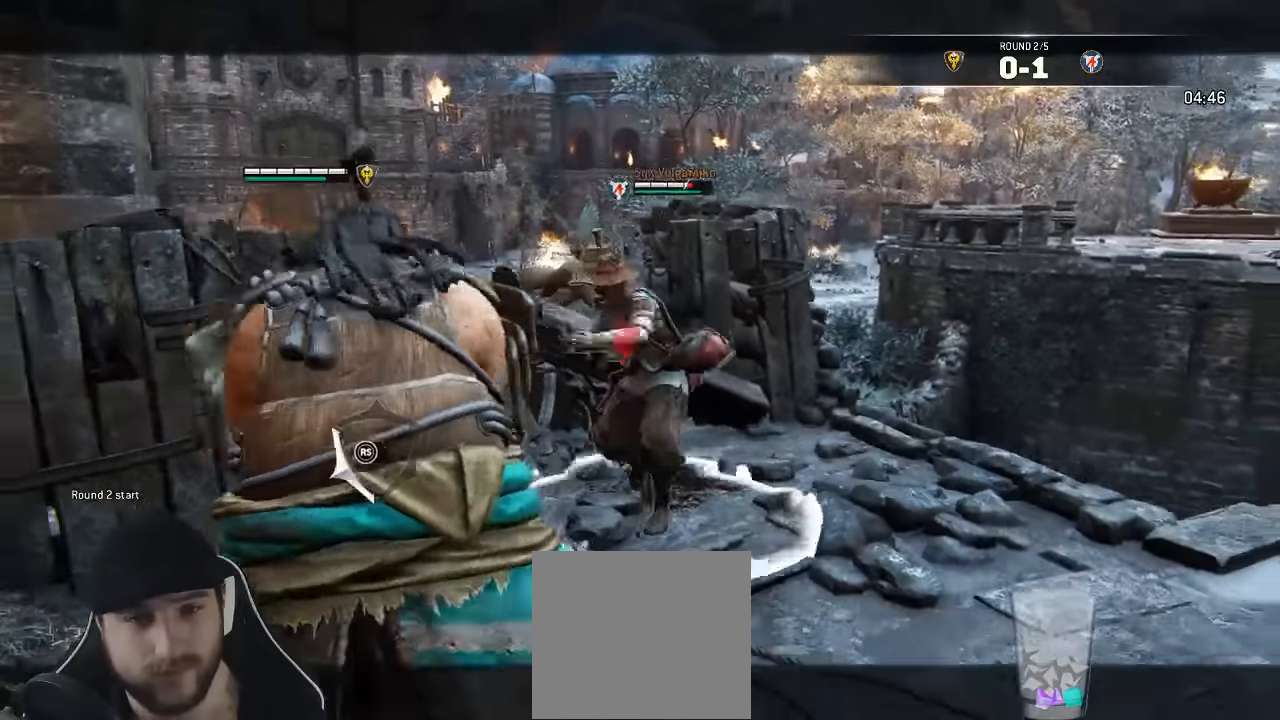
{"dt_ms": 1000, "buttons": ["L2"], "left_stick": "center", "right_stick": "up-left"}
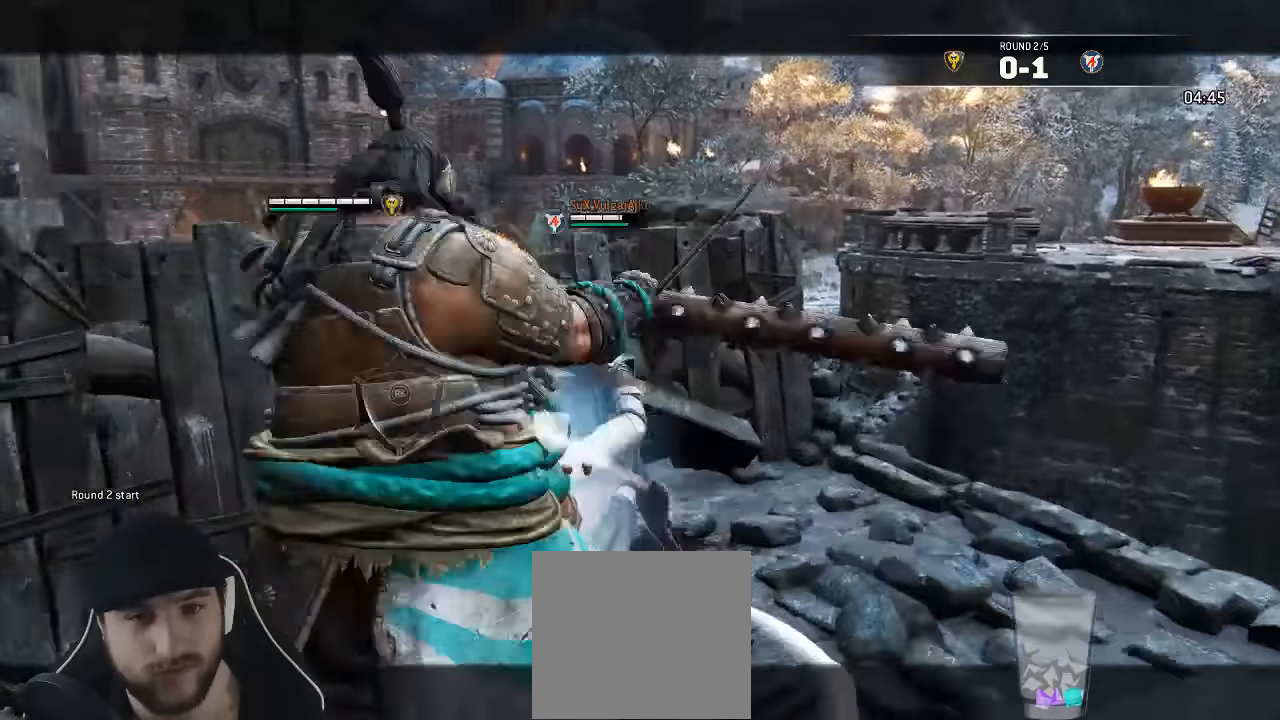
{"dt_ms": 500, "buttons": ["X", "L2", "L3"], "left_stick": "left", "right_stick": "center", "events": [[117, "right_stick", "center"], [217, "X", "down"], [217, "left_stick", "left"], [333, "L3", "down"]]}
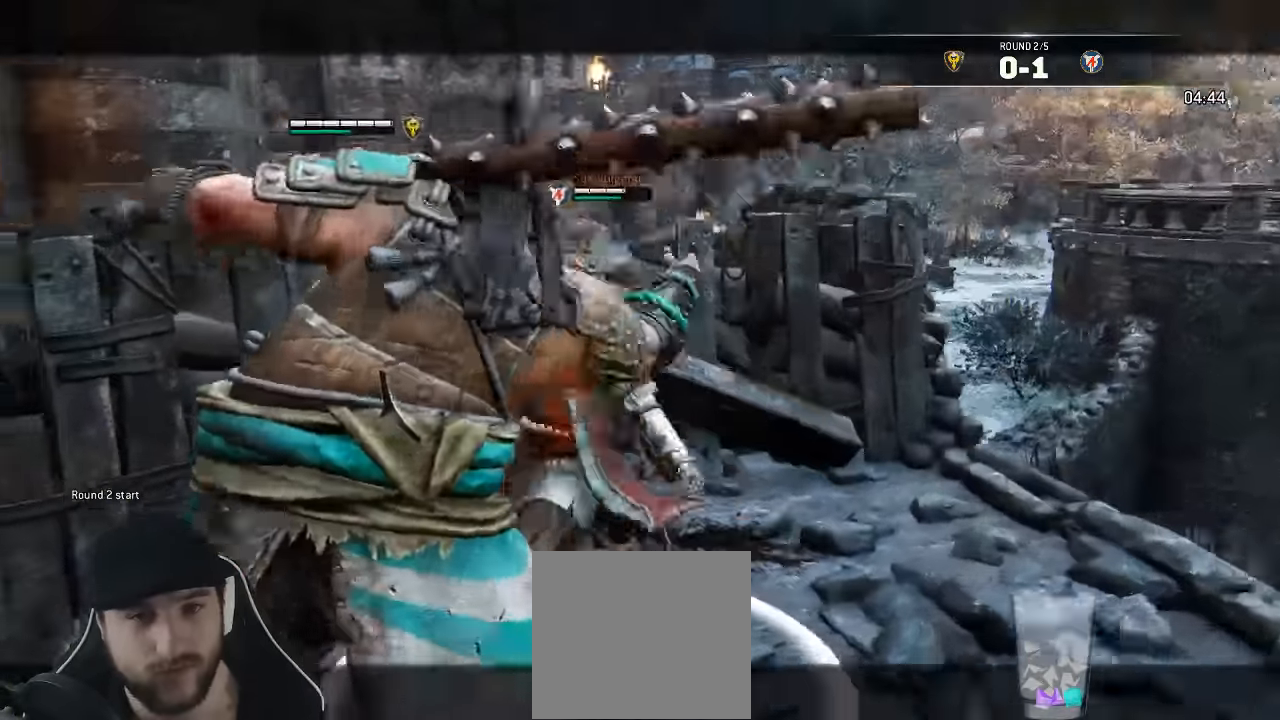
{"dt_ms": 500, "buttons": ["L2"], "left_stick": "center", "right_stick": "center"}
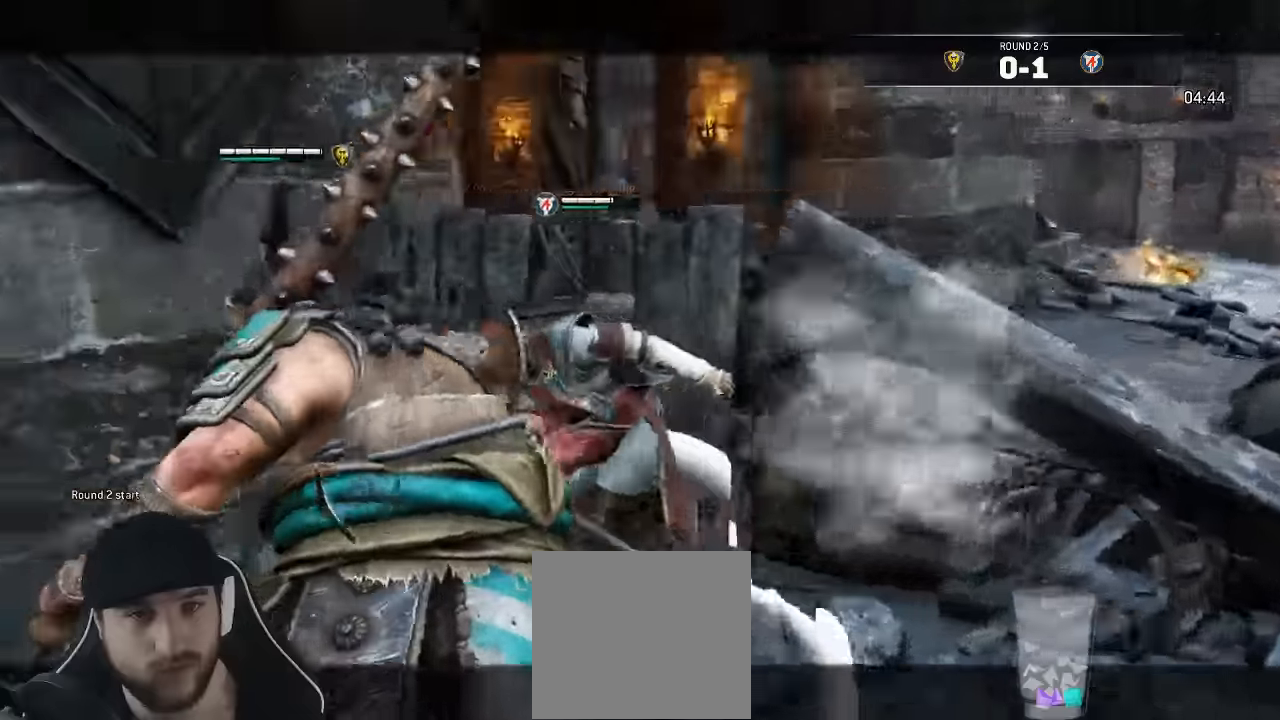
{"dt_ms": 500, "buttons": ["L2"], "left_stick": "center", "right_stick": "up"}
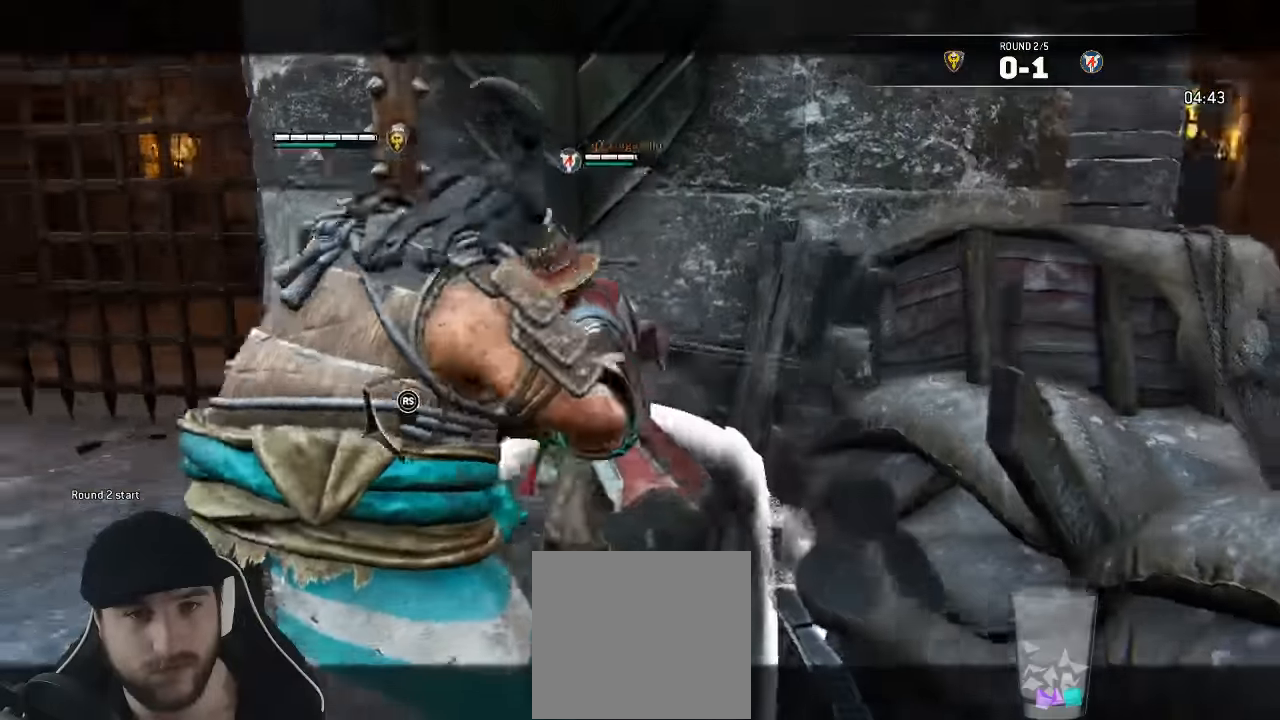
{"dt_ms": 500, "buttons": ["L2", "R3"], "left_stick": "center", "right_stick": "up", "events": [[83, "R3", "down"], [116, "R2", "down"], [266, "R2", "up"]]}